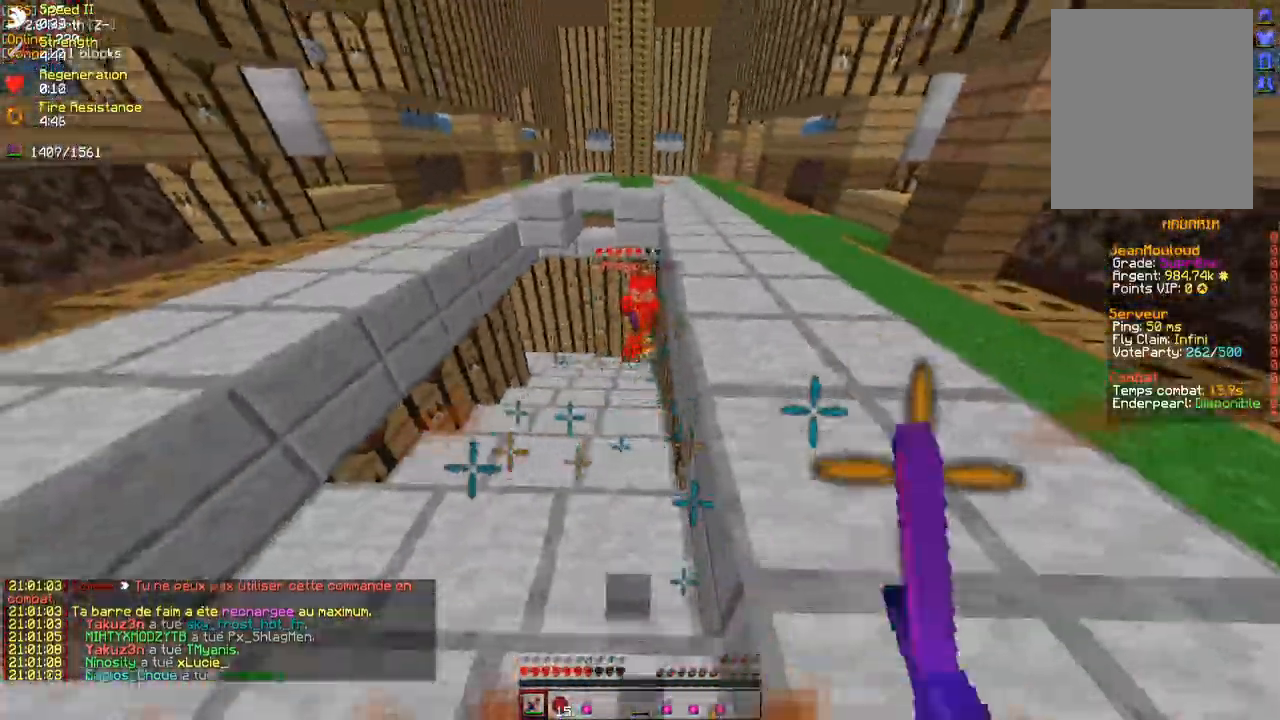
Gameplay with keyboard and mouse; each line is a JSON object with the keys and mouse buttons held at the frame after it. "events" lists presses ("down") and releases ("up") of "d", "q", "s", "z", "mouse_left" and "mouse_right" between this image and that frame as [ms after this image, input, new state], when the widget could be followed in between. "mouse_left", "mouse_right" = the "left", "right" buttons of the "mouse" list. No other keys are recorded. Fast repeated clicks can show as one long hold. Mouse movement is not recorded.
{"keys": ["z"], "mouse": ["left"], "events": [[33, "mouse_left", "up"], [100, "mouse_left", "down"], [133, "mouse_left", "up"], [317, "mouse_left", "down"], [383, "mouse_left", "up"], [467, "mouse_left", "down"]]}
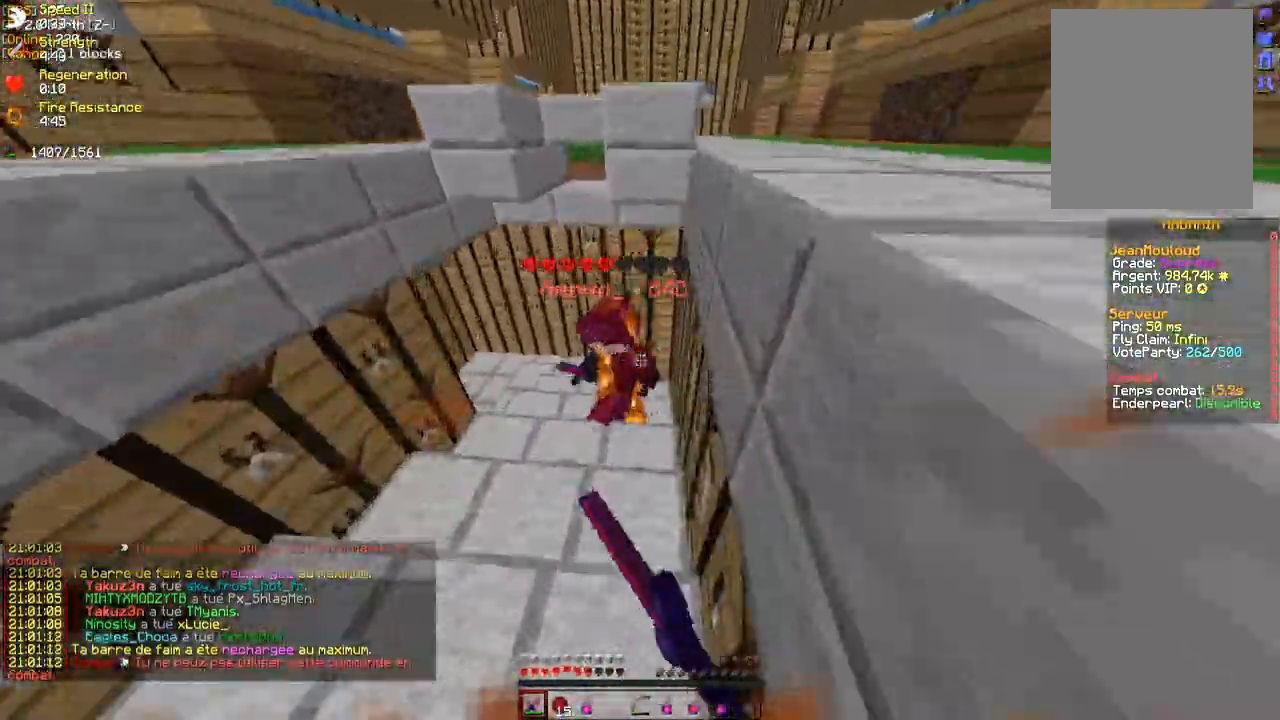
{"keys": ["z"], "mouse": ["left"], "events": [[33, "mouse_left", "up"], [100, "mouse_left", "down"], [150, "mouse_left", "up"], [217, "mouse_left", "down"], [300, "mouse_left", "up"], [350, "mouse_left", "down"], [433, "mouse_left", "up"], [467, "mouse_left", "down"]]}
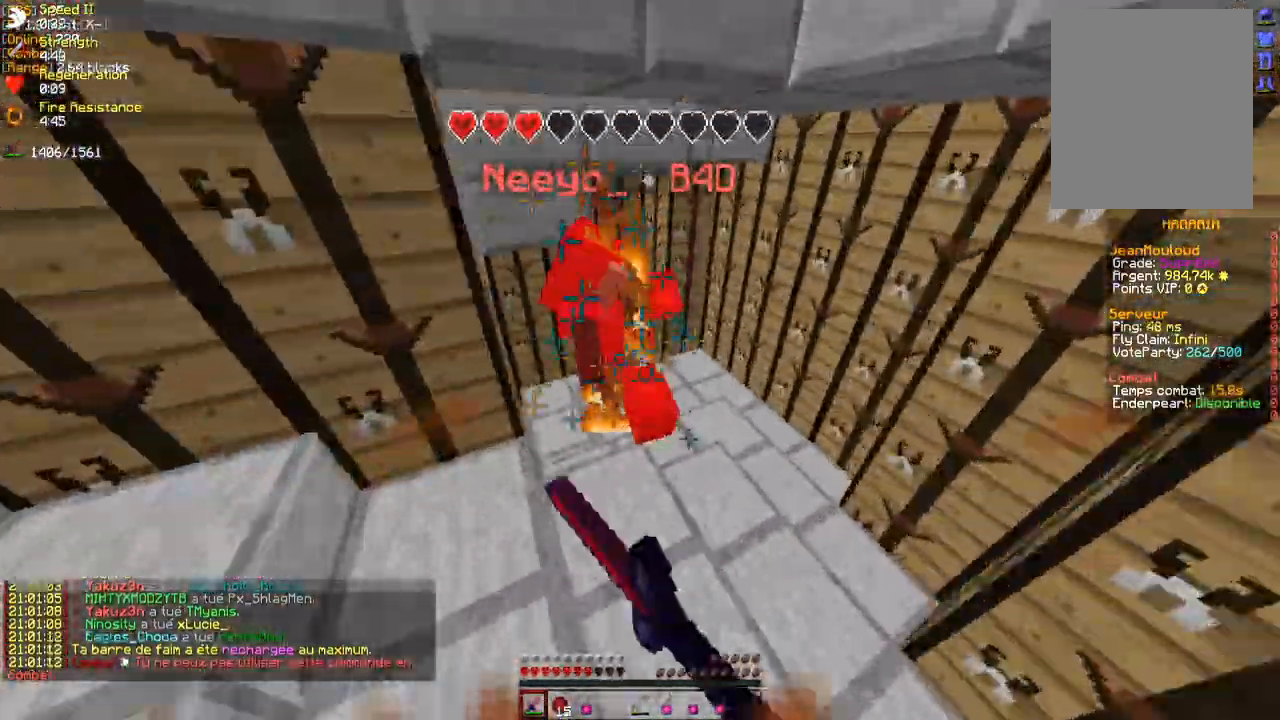
{"keys": ["z"], "mouse": [], "events": [[50, "mouse_left", "up"], [117, "mouse_left", "down"], [200, "mouse_left", "up"], [267, "mouse_left", "down"], [300, "mouse_left", "up"], [367, "q", "down"], [433, "mouse_left", "down"], [450, "q", "up"], [483, "mouse_left", "up"]]}
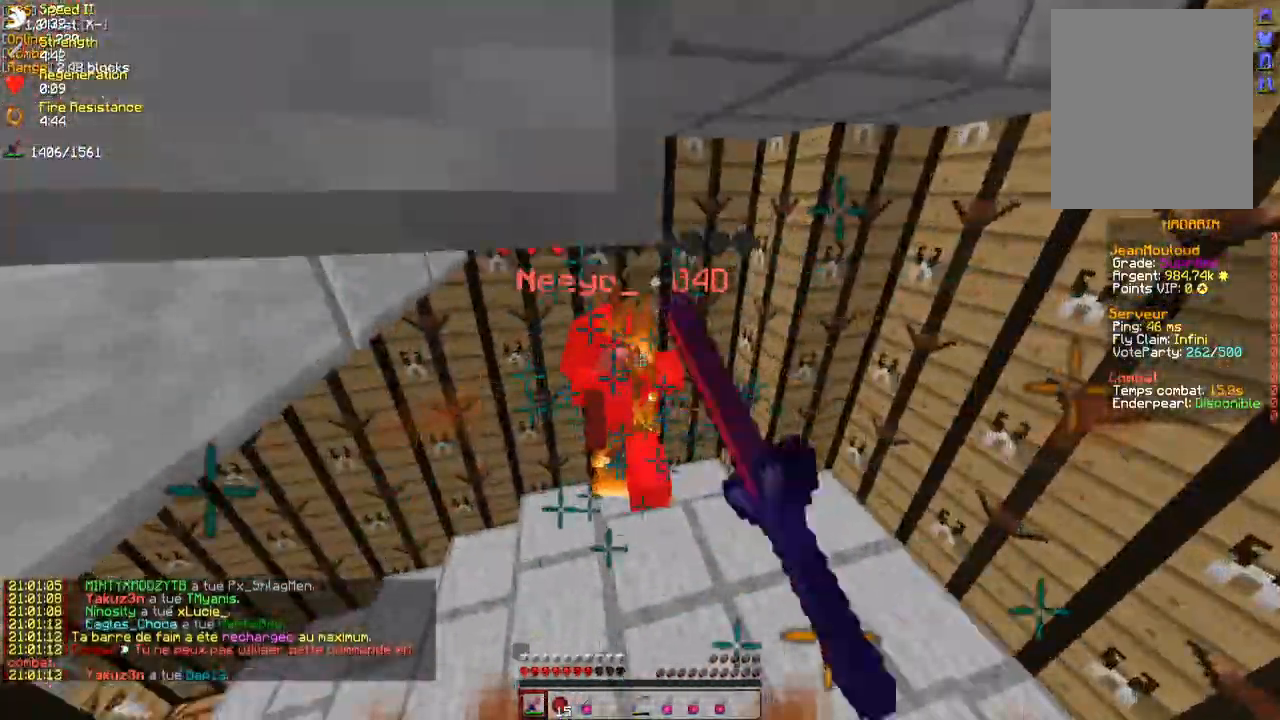
{"keys": [], "mouse": ["left"], "events": [[33, "q", "down"], [50, "mouse_left", "down"], [133, "mouse_left", "up"], [183, "mouse_left", "down"], [267, "mouse_left", "up"], [283, "z", "up"], [300, "mouse_left", "down"], [300, "q", "up"], [400, "mouse_left", "up"], [450, "mouse_left", "down"]]}
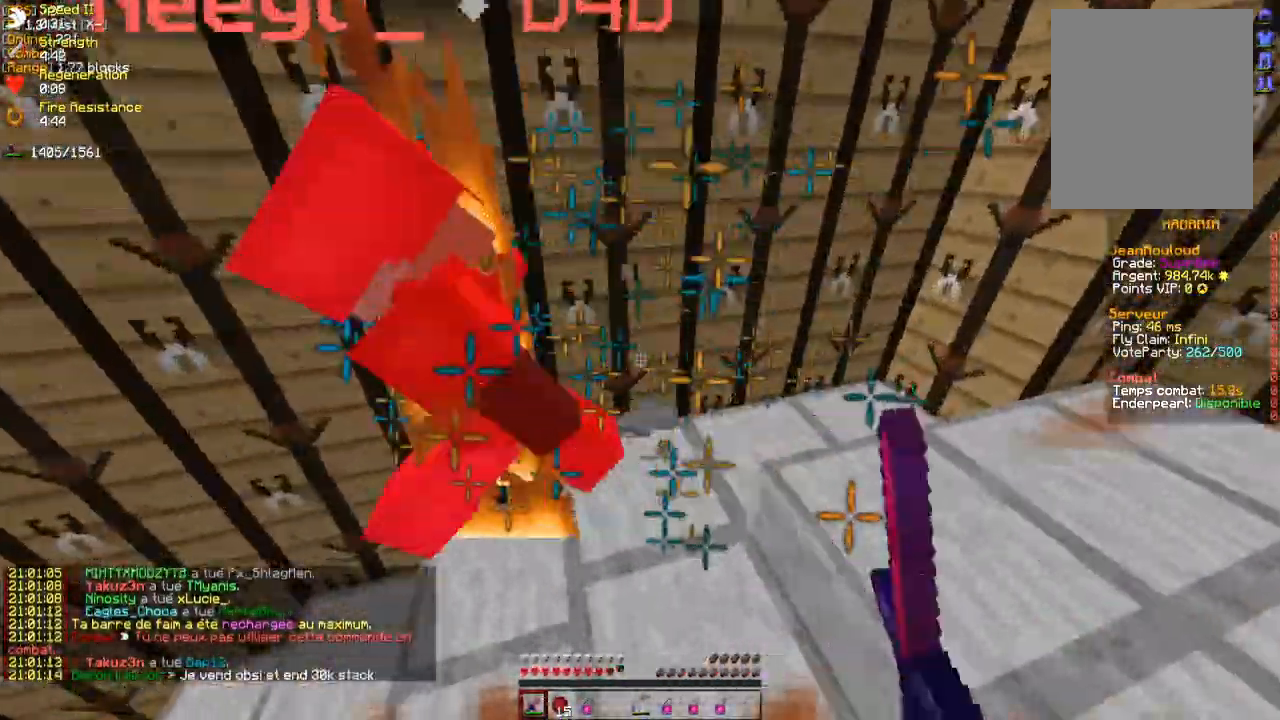
{"keys": ["z"], "mouse": ["left"], "events": [[50, "mouse_left", "up"], [117, "mouse_left", "down"], [183, "mouse_left", "up"], [183, "z", "down"], [217, "mouse_left", "down"], [300, "mouse_left", "up"], [367, "mouse_left", "down"], [433, "mouse_left", "up"], [483, "mouse_left", "down"]]}
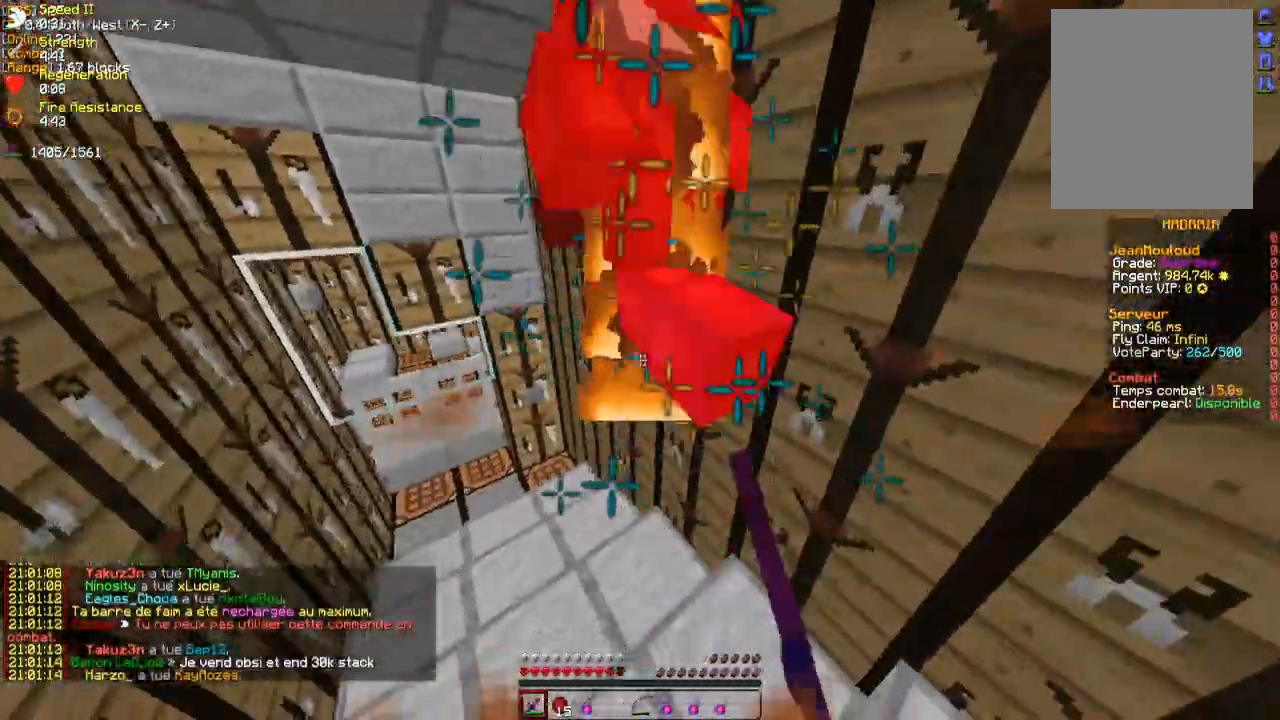
{"keys": ["q", "z"], "mouse": [], "events": [[50, "mouse_left", "up"], [100, "q", "down"], [133, "mouse_left", "down"], [183, "mouse_left", "up"], [267, "mouse_left", "down"], [317, "mouse_left", "up"], [400, "mouse_left", "down"], [467, "mouse_left", "up"]]}
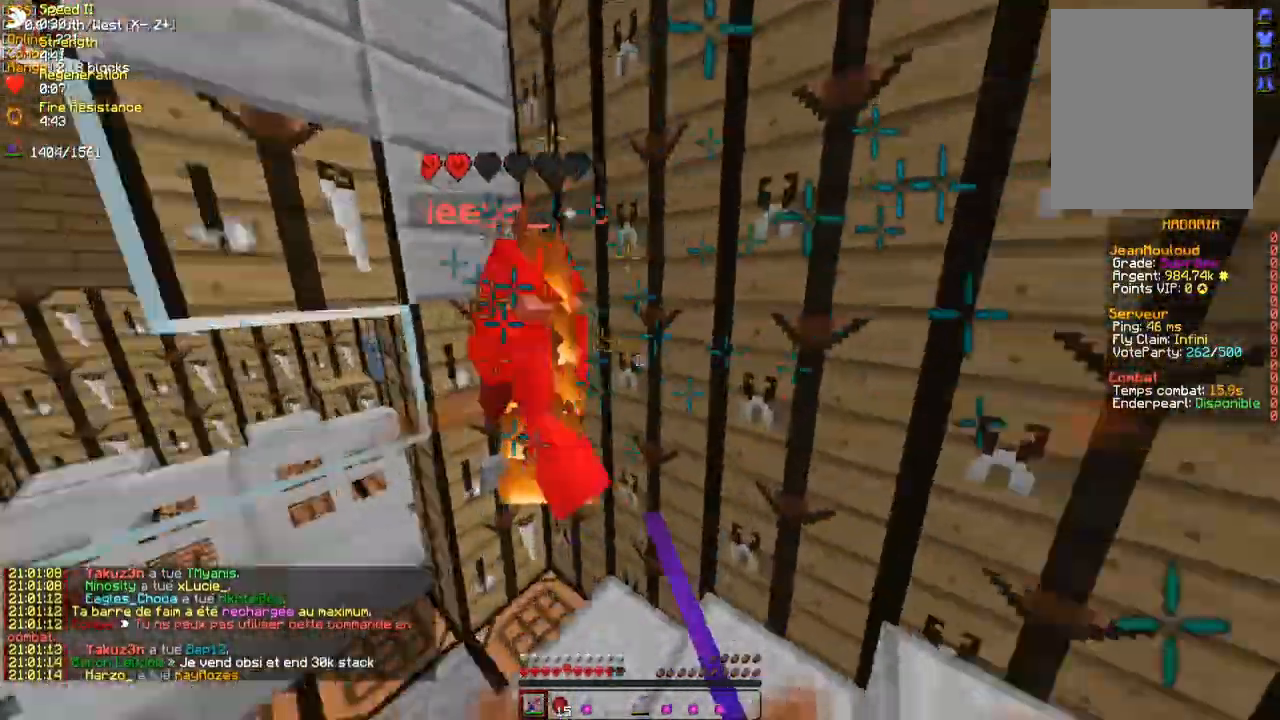
{"keys": [], "mouse": [], "events": [[33, "mouse_left", "down"], [100, "mouse_left", "up"], [183, "mouse_left", "down"], [233, "mouse_left", "up"], [233, "q", "up"], [283, "mouse_left", "down"], [283, "z", "up"], [383, "mouse_left", "up"], [433, "mouse_left", "down"], [483, "mouse_left", "up"]]}
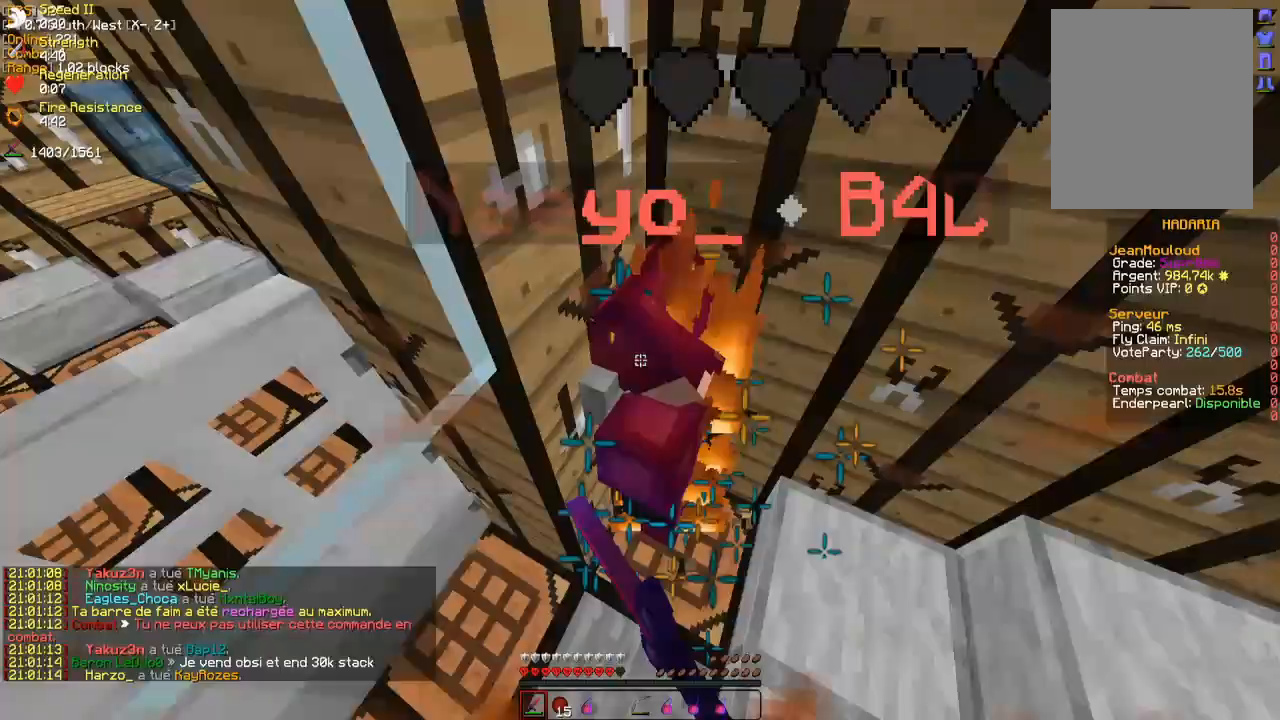
{"keys": ["s"], "mouse": [], "events": [[33, "mouse_left", "down"], [133, "mouse_left", "up"], [200, "mouse_left", "down"], [217, "s", "down"], [233, "mouse_left", "up"], [300, "mouse_left", "down"], [367, "mouse_left", "up"], [433, "mouse_left", "down"], [483, "mouse_left", "up"]]}
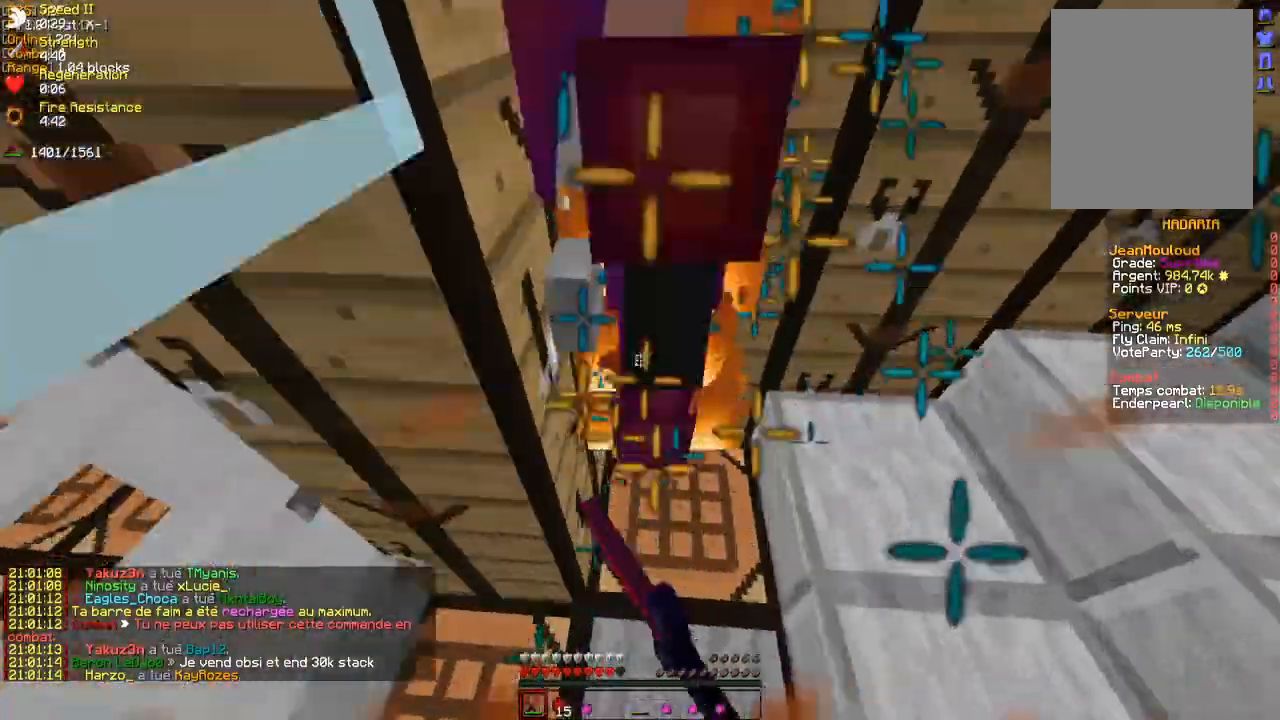
{"keys": [], "mouse": [], "events": [[50, "mouse_left", "down"], [100, "s", "up"], [117, "mouse_left", "up"], [150, "mouse_left", "down"], [217, "mouse_left", "up"], [283, "mouse_left", "down"], [350, "mouse_left", "up"], [433, "mouse_left", "down"], [467, "mouse_left", "up"]]}
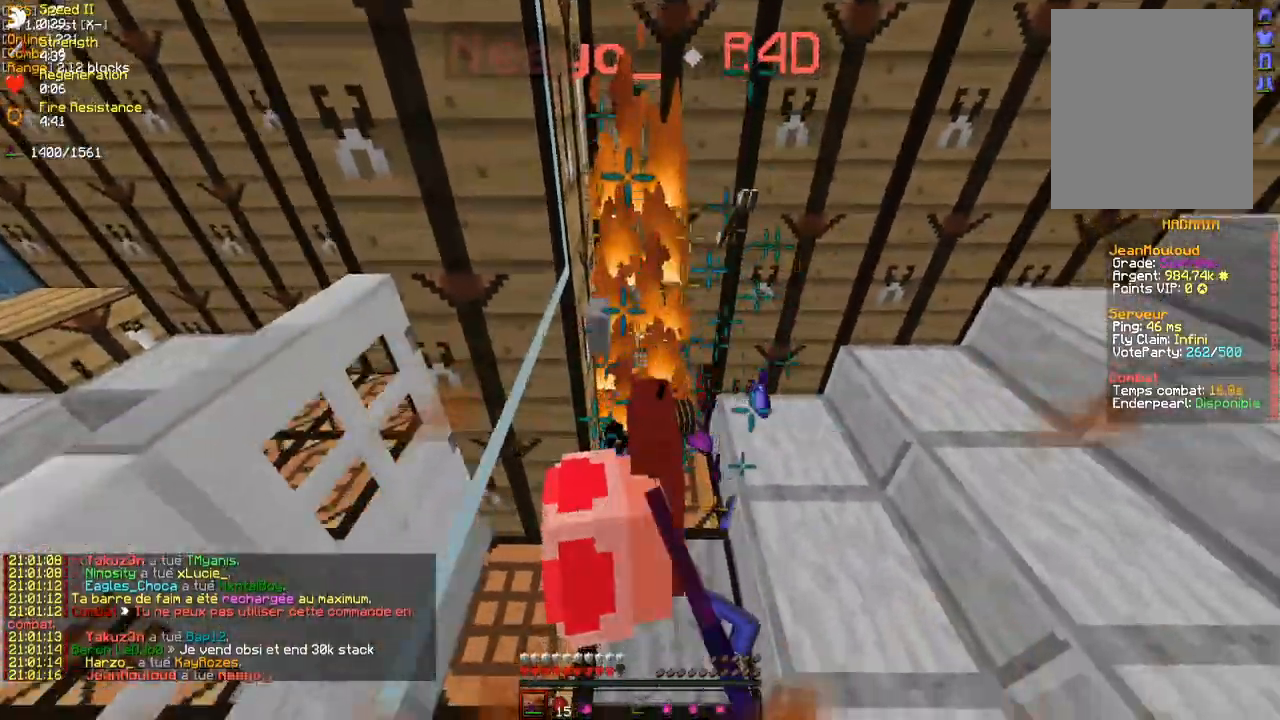
{"keys": ["z"], "mouse": [], "events": [[50, "z", "down"]]}
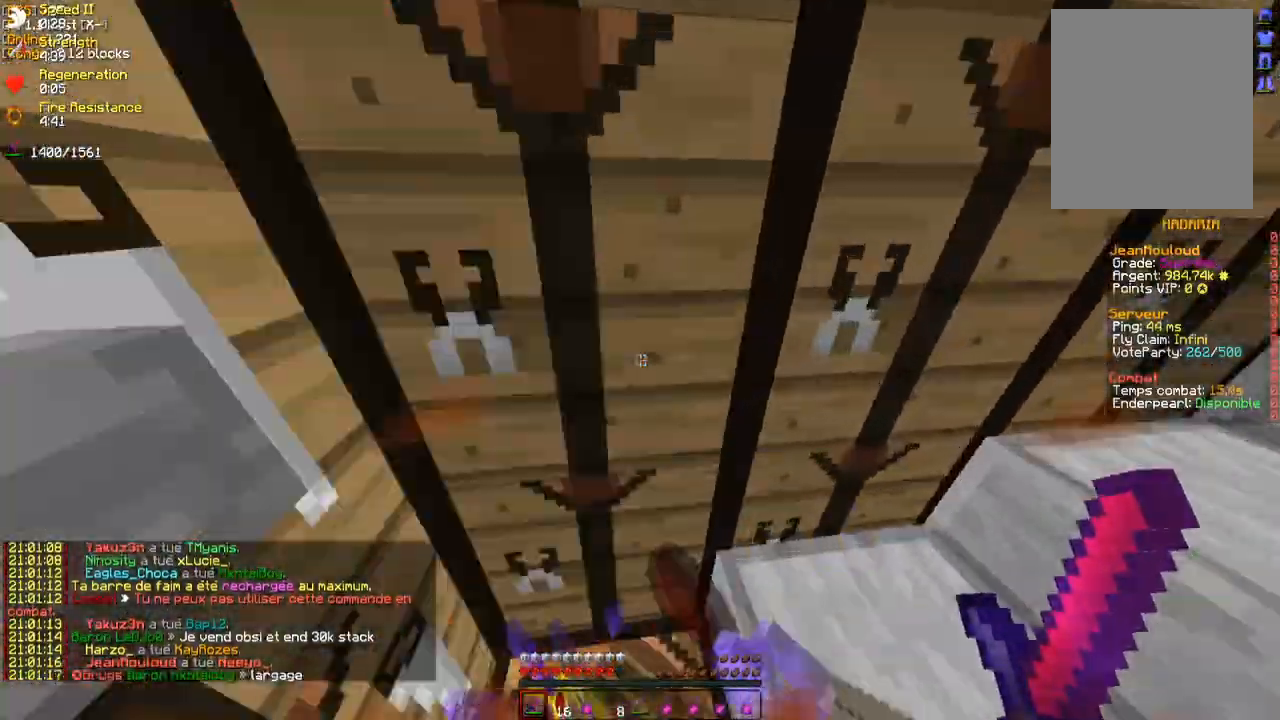
{"keys": [], "mouse": [], "events": [[17, "z", "up"]]}
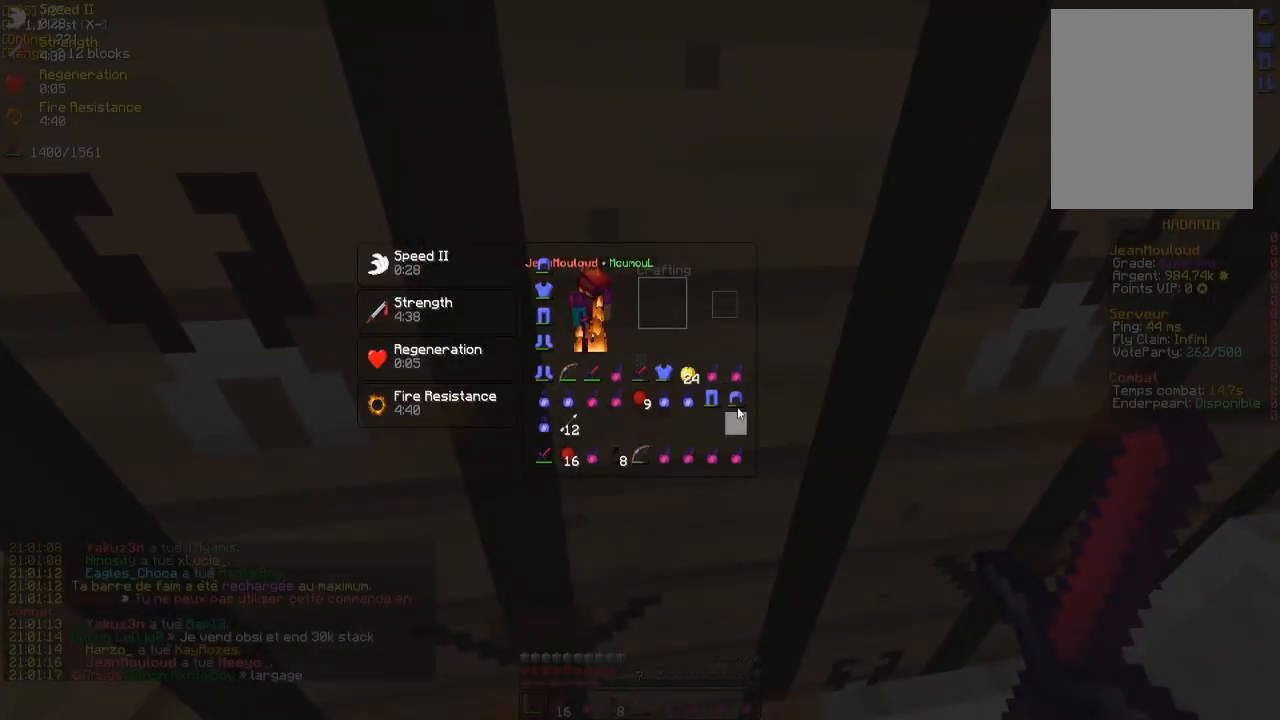
{"keys": [], "mouse": [], "events": []}
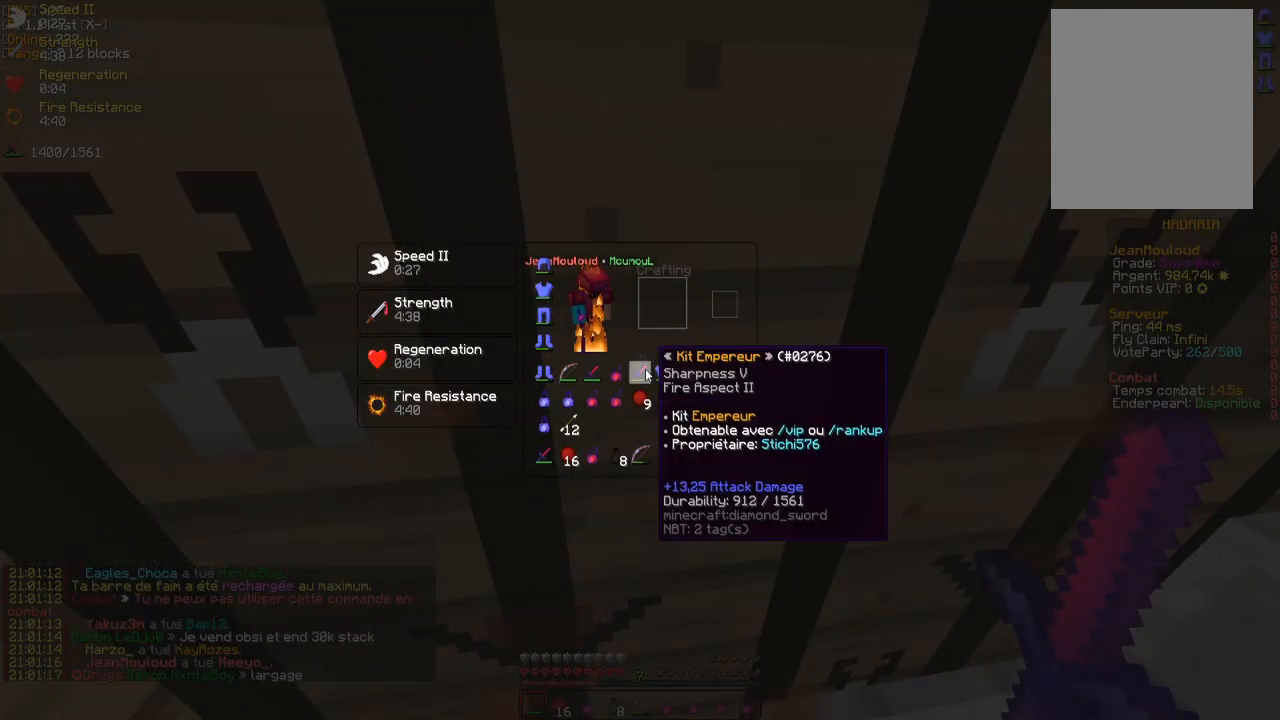
{"keys": [], "mouse": [], "events": []}
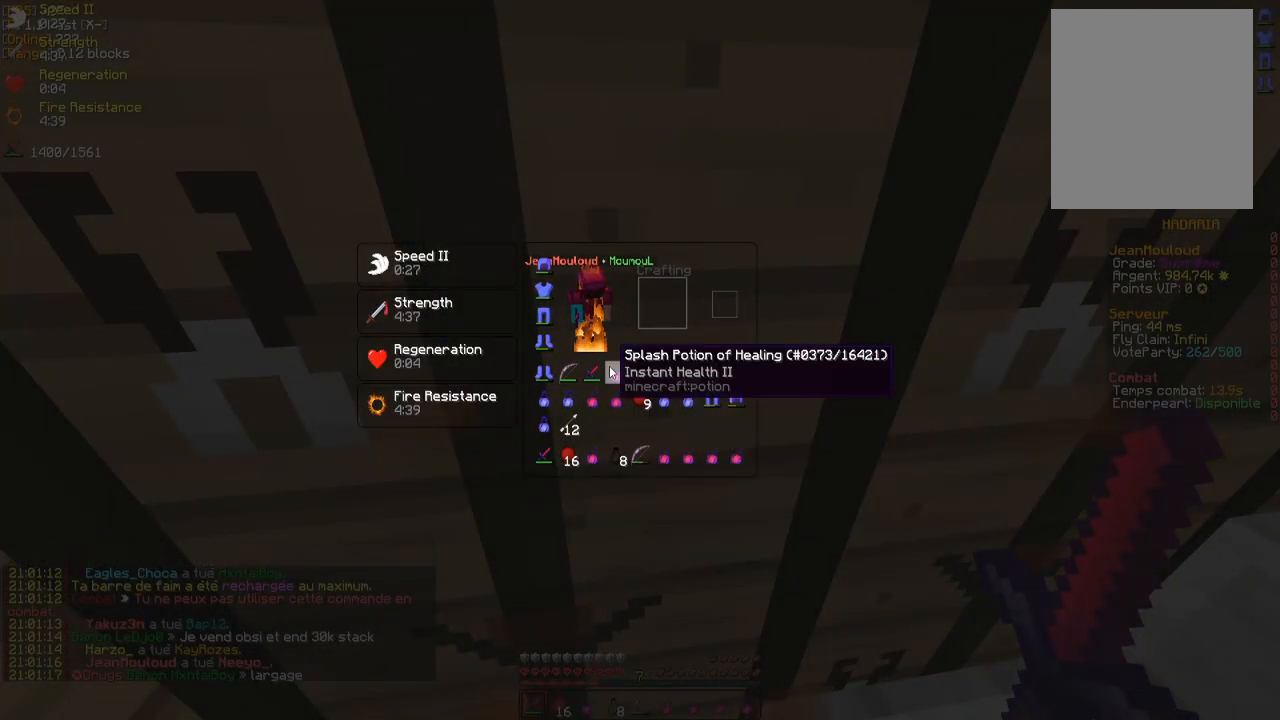
{"keys": [], "mouse": [], "events": []}
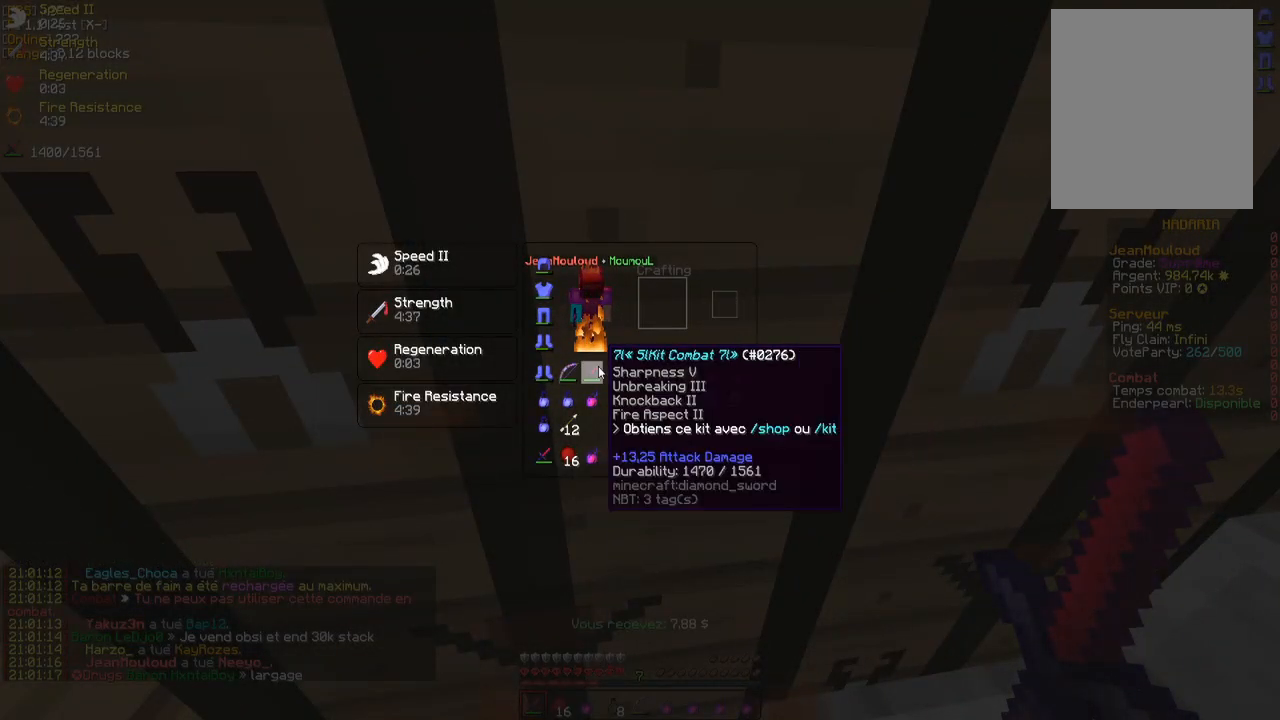
{"keys": ["z"], "mouse": [], "events": [[267, "z", "down"]]}
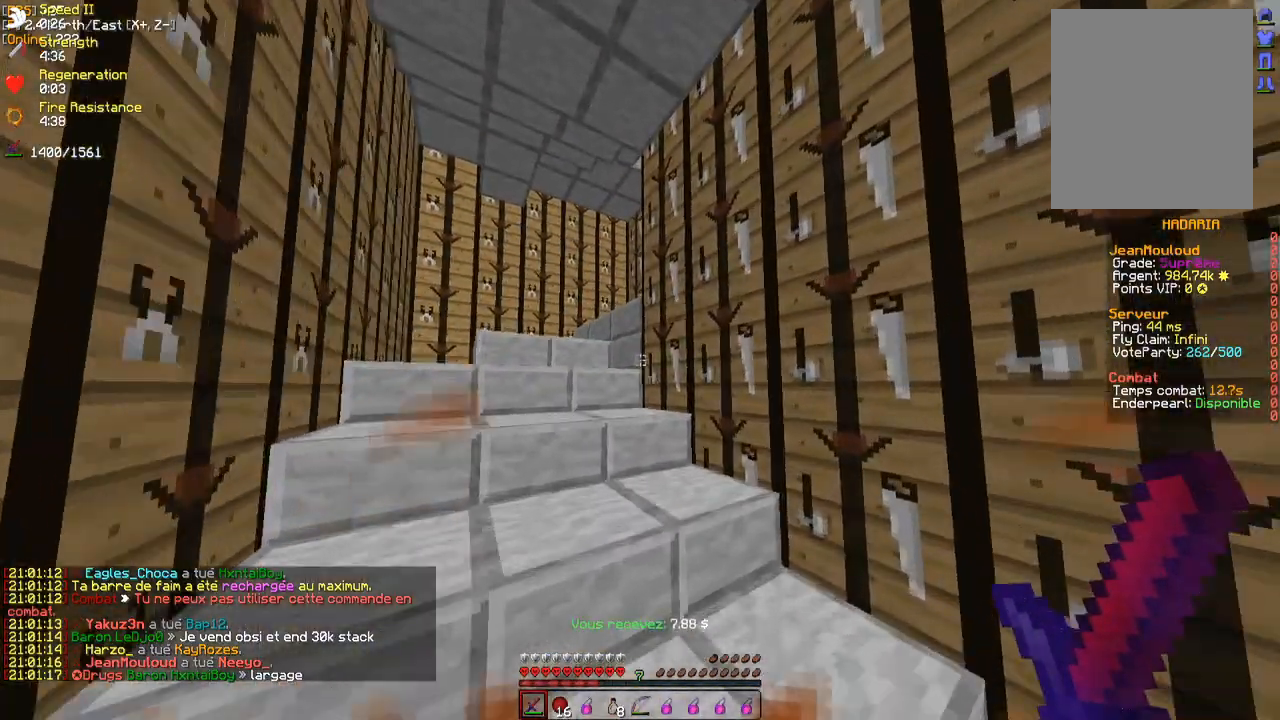
{"keys": ["z"], "mouse": [], "events": []}
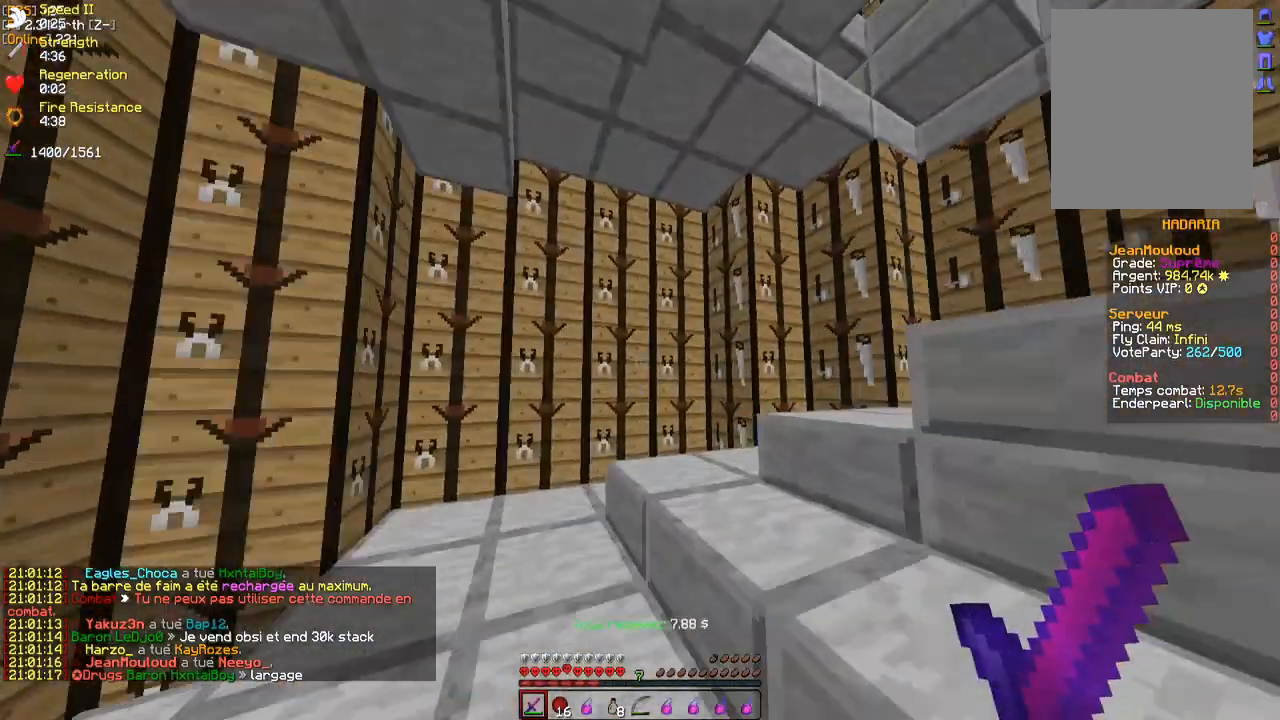
{"keys": [], "mouse": [], "events": [[217, "z", "up"]]}
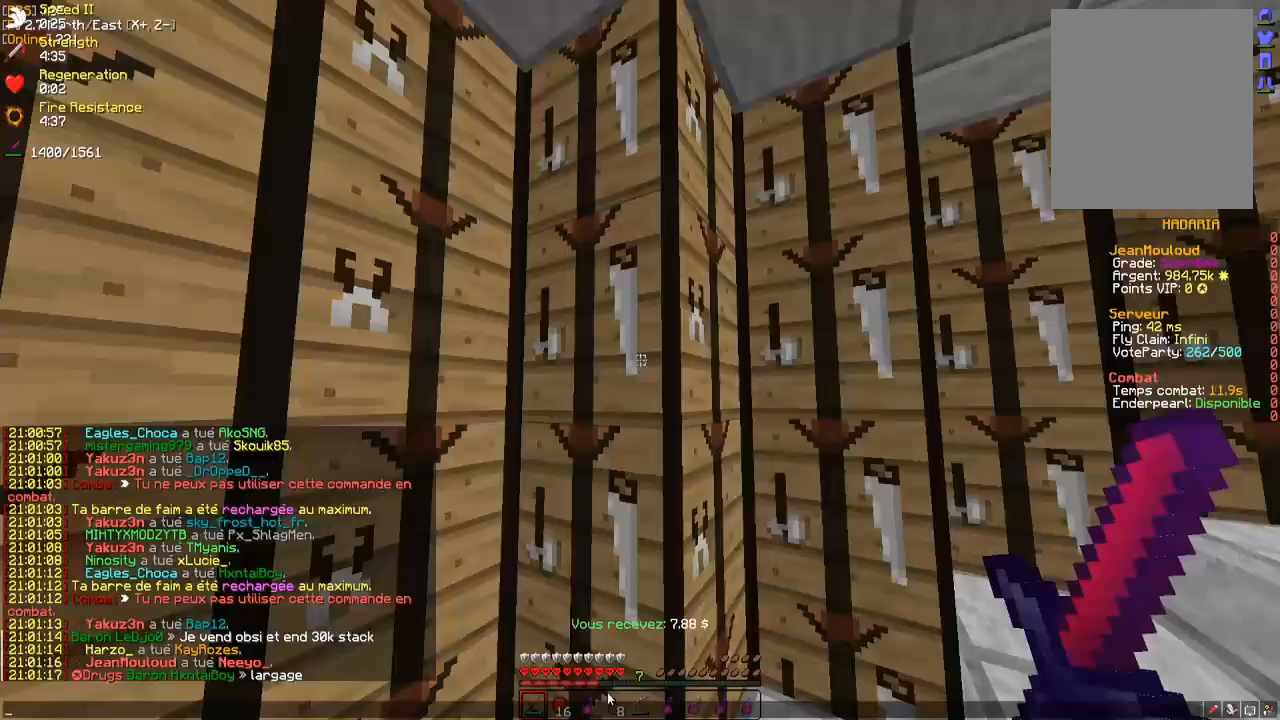
{"keys": [], "mouse": [], "events": []}
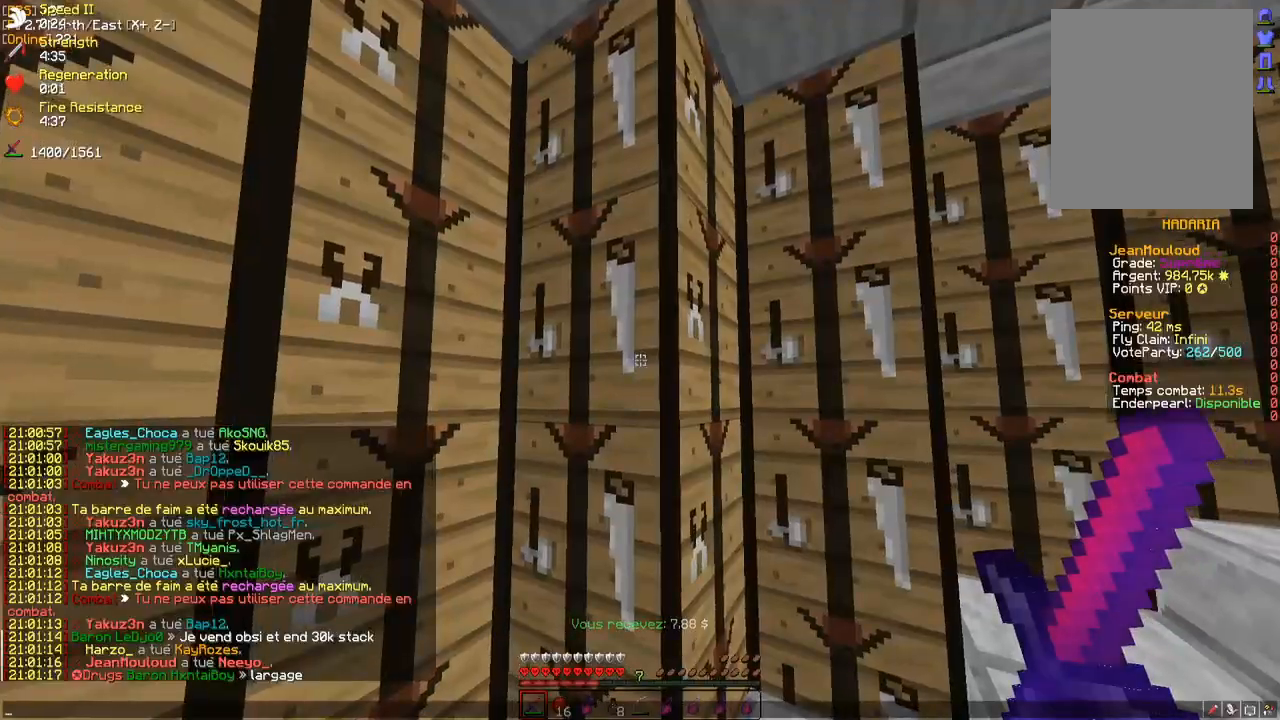
{"keys": [], "mouse": [], "events": []}
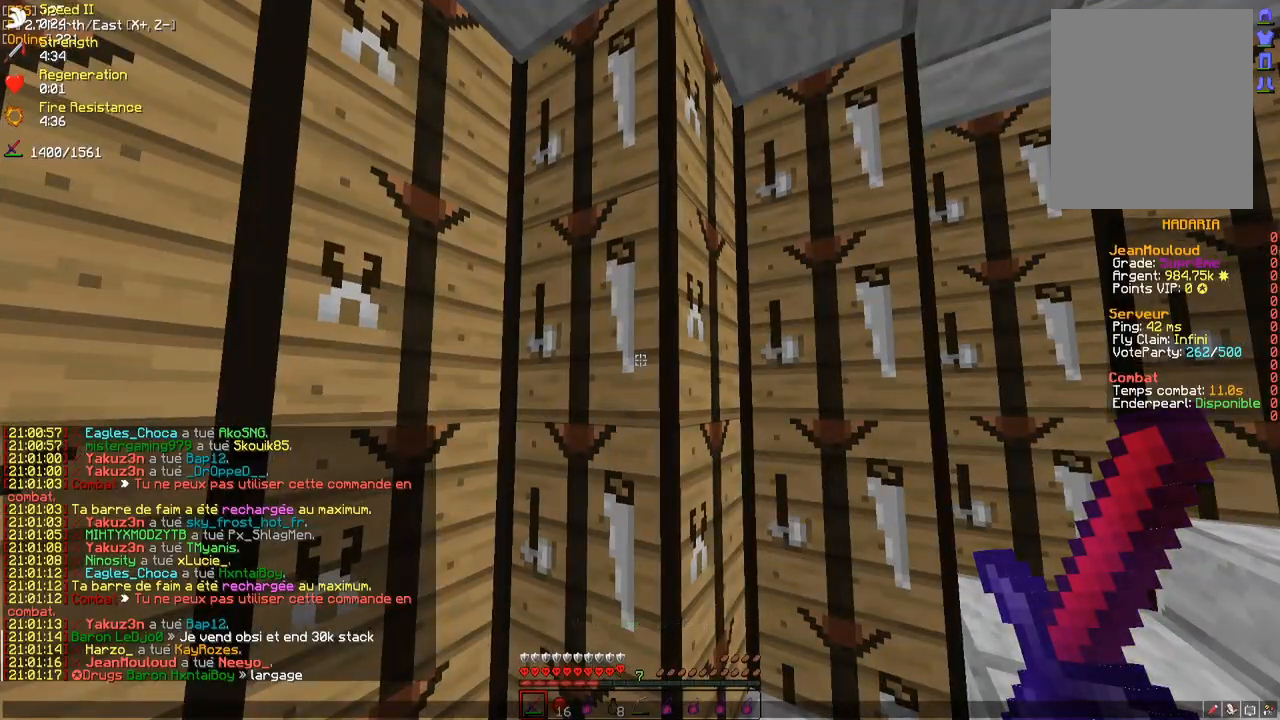
{"keys": [], "mouse": [], "events": []}
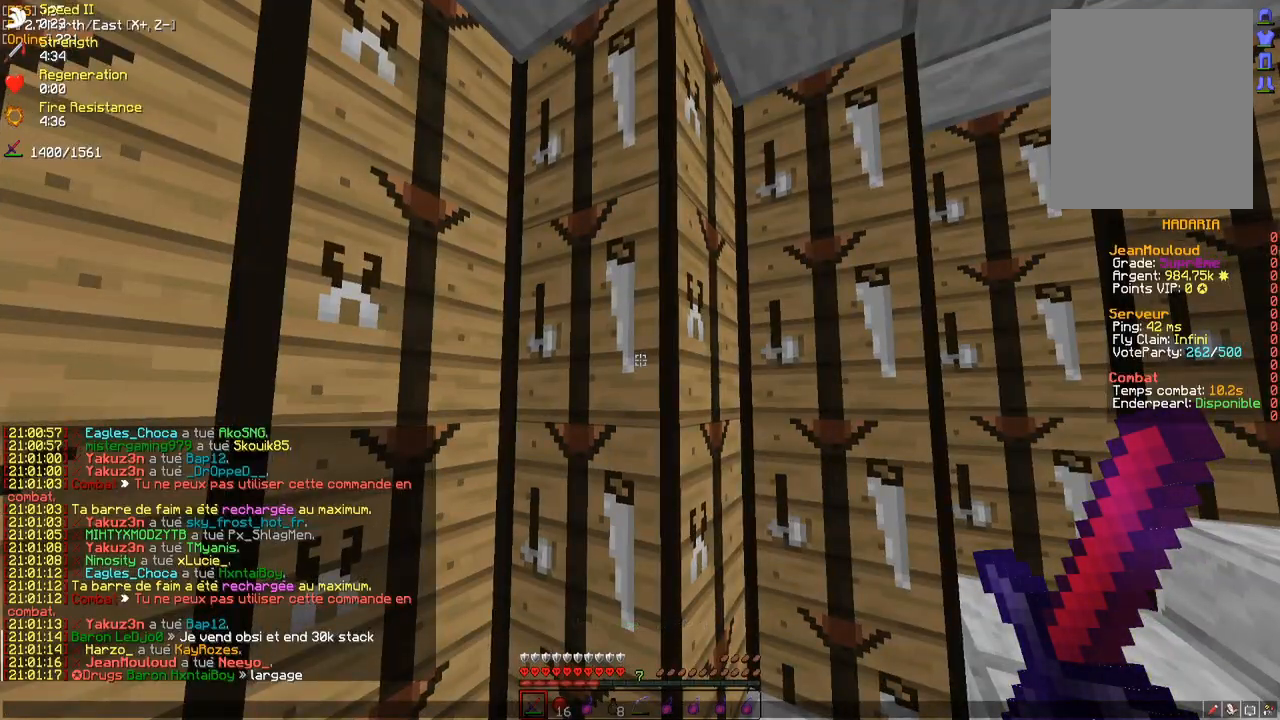
{"keys": ["q"], "mouse": [], "events": [[350, "q", "down"]]}
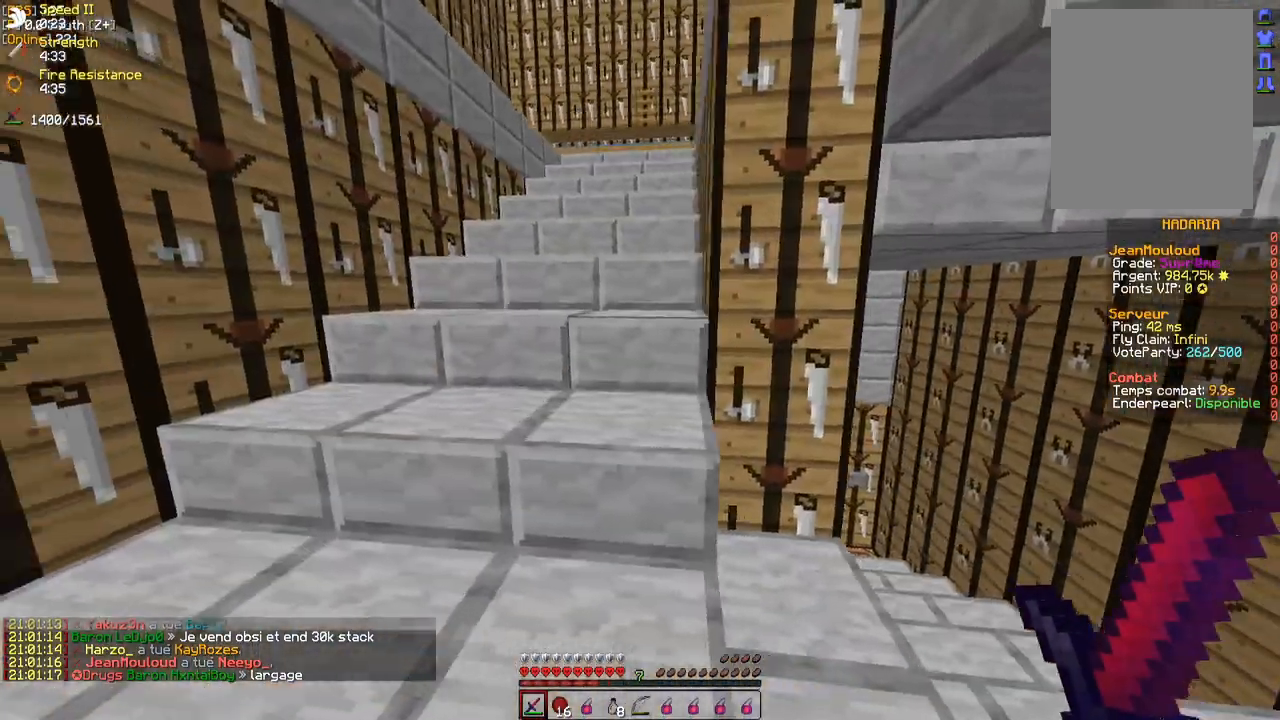
{"keys": ["z"], "mouse": [], "events": [[50, "z", "down"], [150, "mouse_left", "down"], [217, "mouse_left", "up"], [300, "mouse_left", "down"], [317, "q", "up"], [350, "mouse_left", "up"], [383, "mouse_left", "down"], [450, "mouse_left", "up"]]}